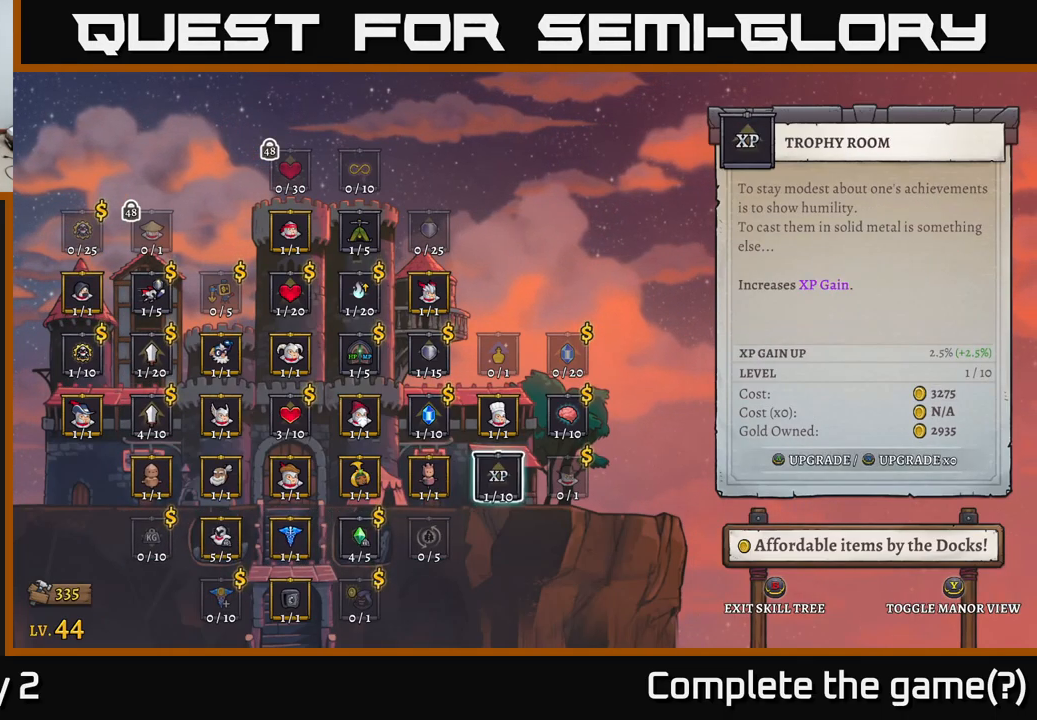
Gameplay with a controller (Xbox layout); each line is a JSON object with the inputs held at the frame after it. "events" lists button and stick changes between this image and that frame as [ms after this image, input, new state], when the widget could be followed in between.
{"buttons": [], "left_stick": "center", "right_stick": "center", "events": [[100, "left_stick", "center"], [183, "left_stick", "right"], [333, "left_stick", "center"]]}
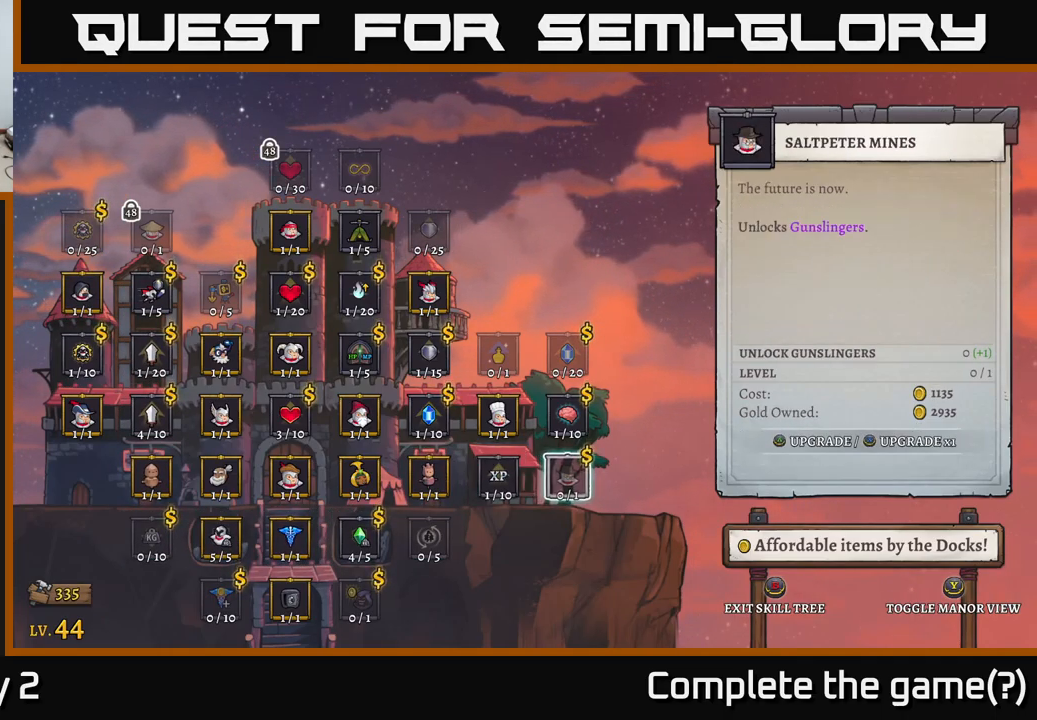
{"buttons": [], "left_stick": "center", "right_stick": "center", "events": []}
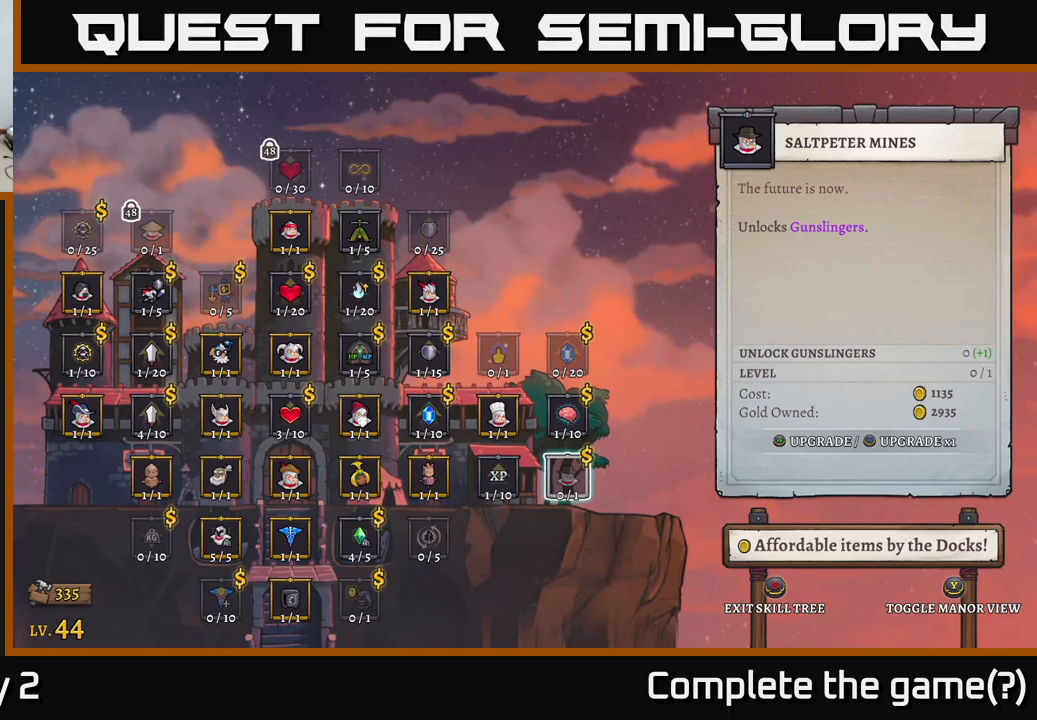
{"buttons": [], "left_stick": "center", "right_stick": "center", "events": []}
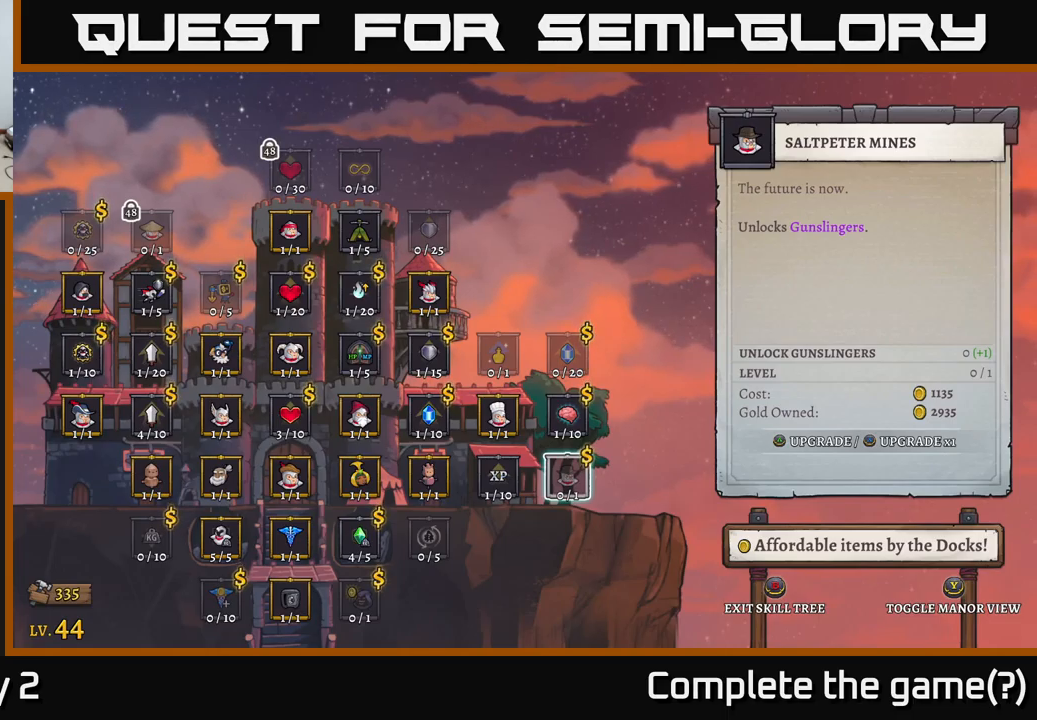
{"buttons": [], "left_stick": "left", "right_stick": "center", "events": [[50, "left_stick", "left"], [200, "left_stick", "center"], [250, "left_stick", "left"], [417, "left_stick", "center"], [484, "left_stick", "left"]]}
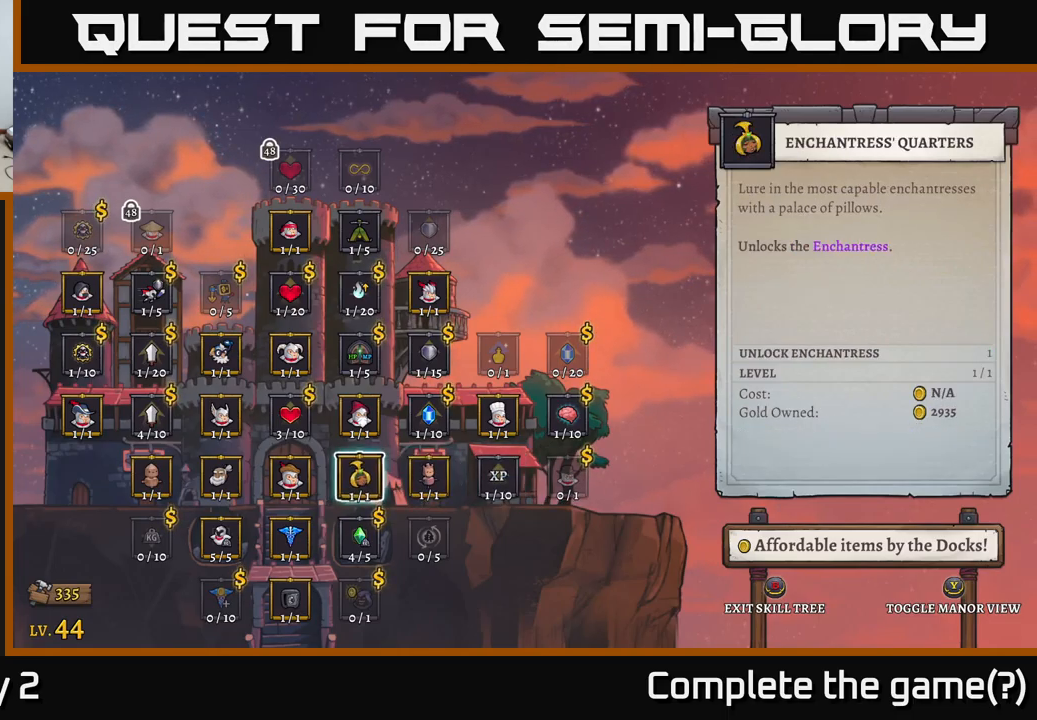
{"buttons": [], "left_stick": "center", "right_stick": "center", "events": [[67, "left_stick", "center"], [134, "left_stick", "left"], [267, "left_stick", "center"], [334, "left_stick", "left"], [434, "left_stick", "center"]]}
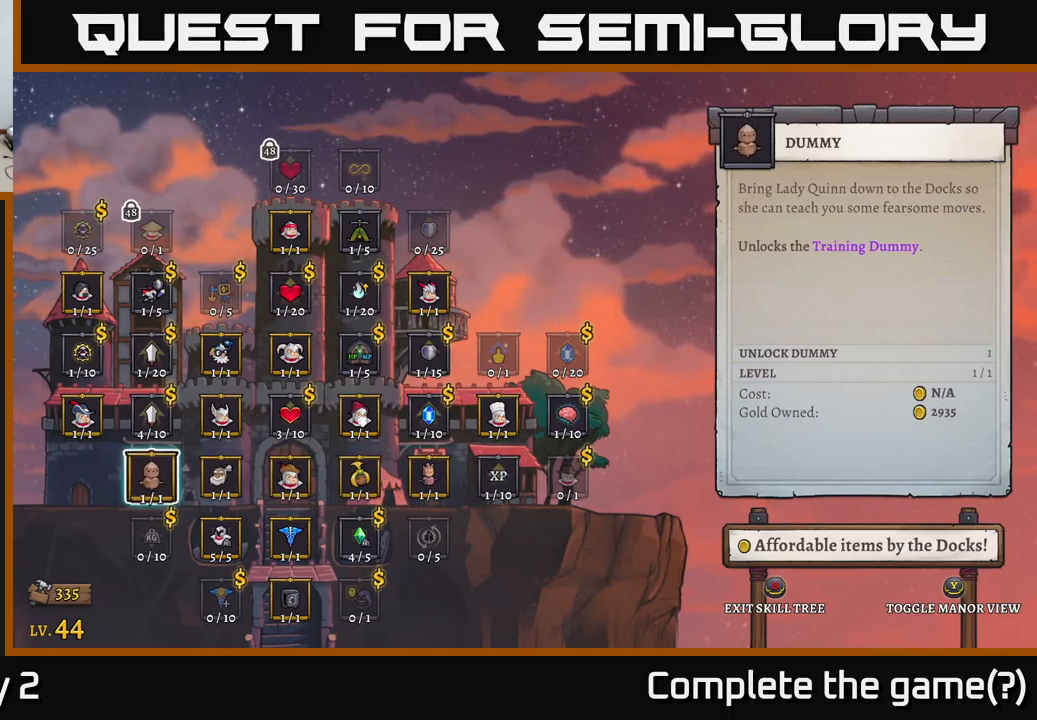
{"buttons": [], "left_stick": "center", "right_stick": "center", "events": [[34, "left_stick", "left"], [184, "left_stick", "center"], [284, "left_stick", "down"], [434, "left_stick", "center"]]}
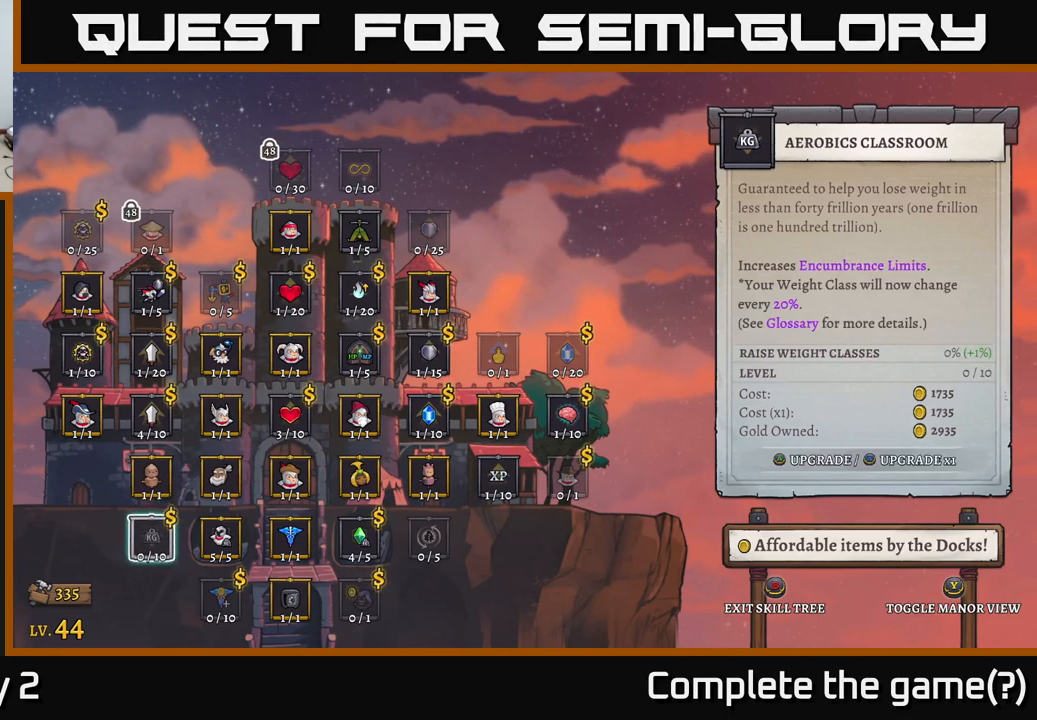
{"buttons": [], "left_stick": "center", "right_stick": "center", "events": []}
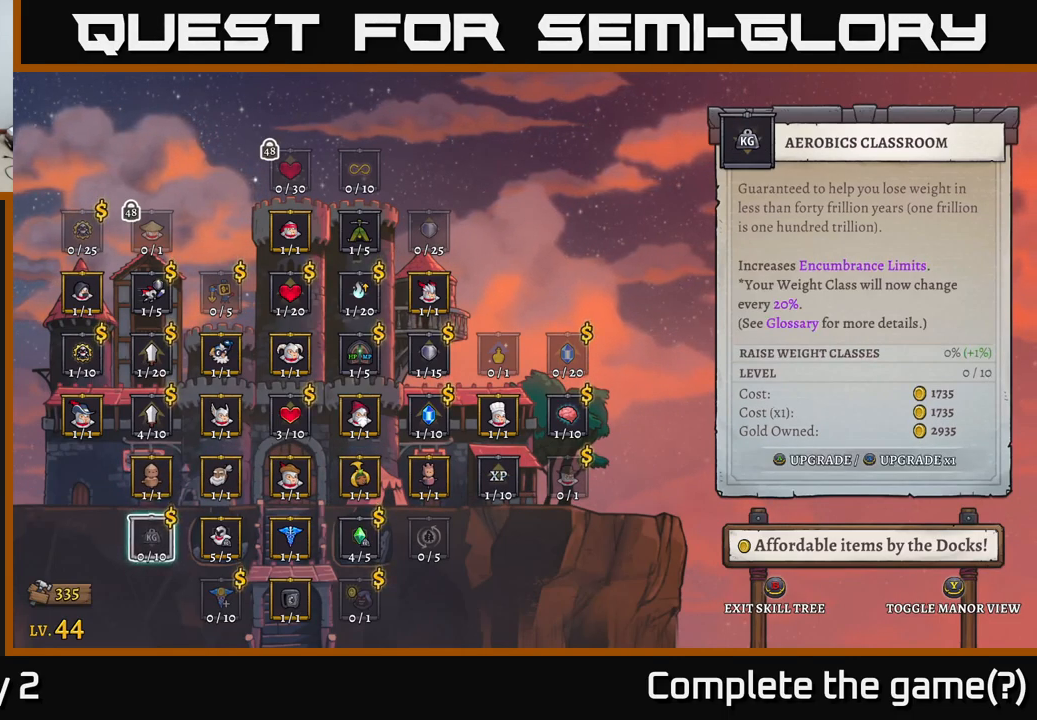
{"buttons": [], "left_stick": "center", "right_stick": "center", "events": [[300, "A", "down"], [417, "A", "up"]]}
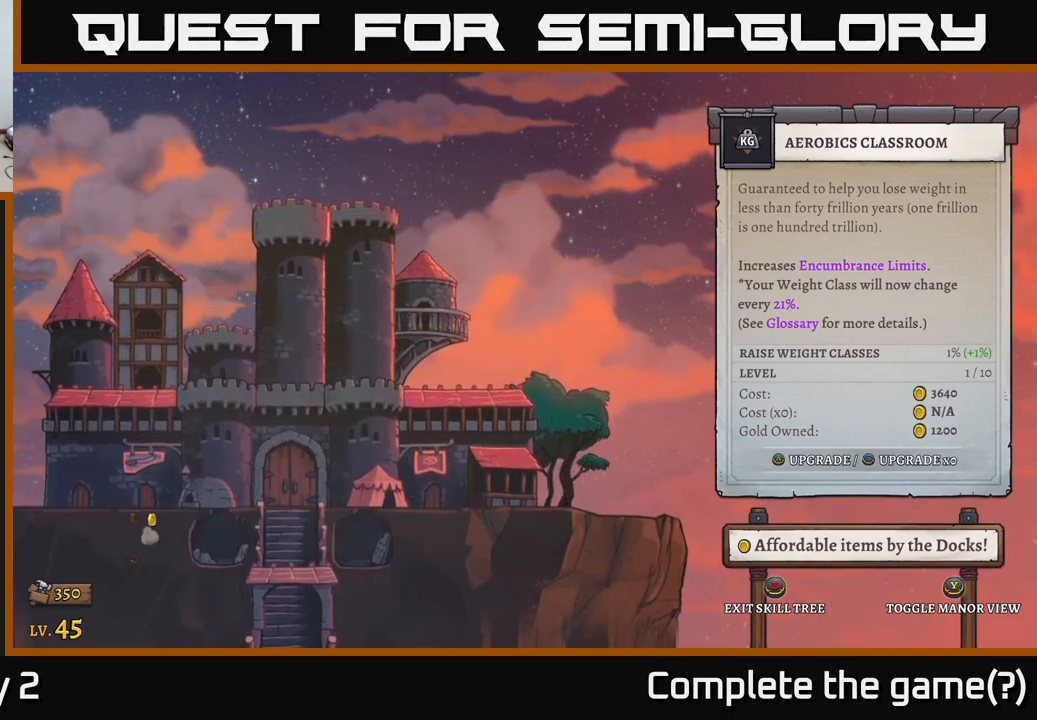
{"buttons": [], "left_stick": "center", "right_stick": "center", "events": []}
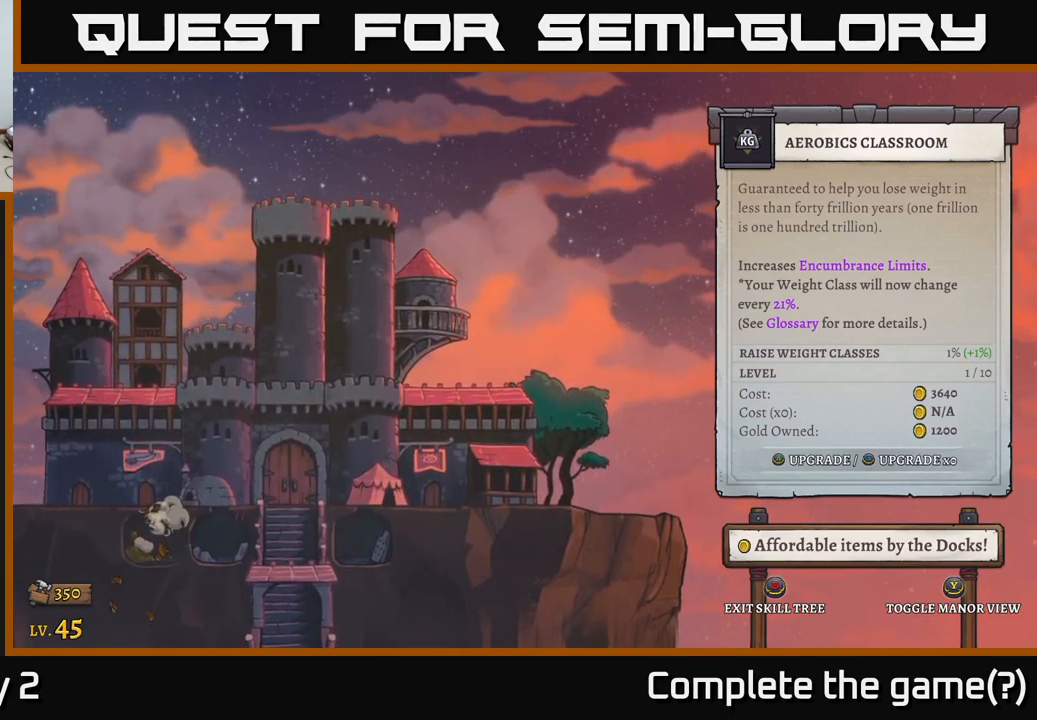
{"buttons": [], "left_stick": "center", "right_stick": "center", "events": []}
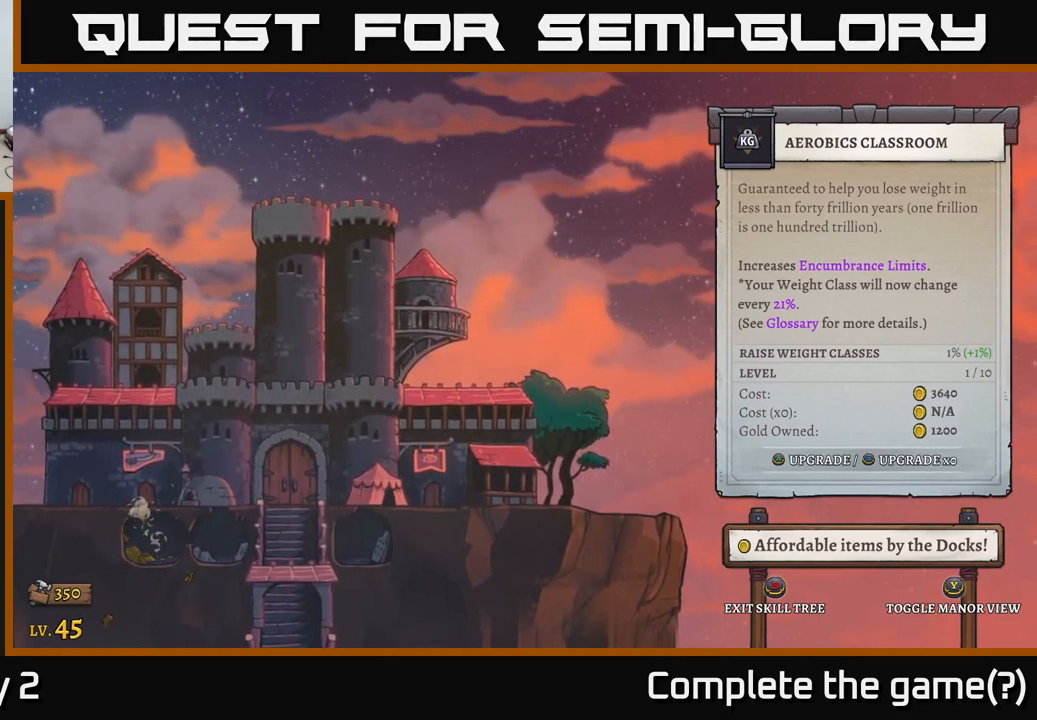
{"buttons": [], "left_stick": "center", "right_stick": "center", "events": []}
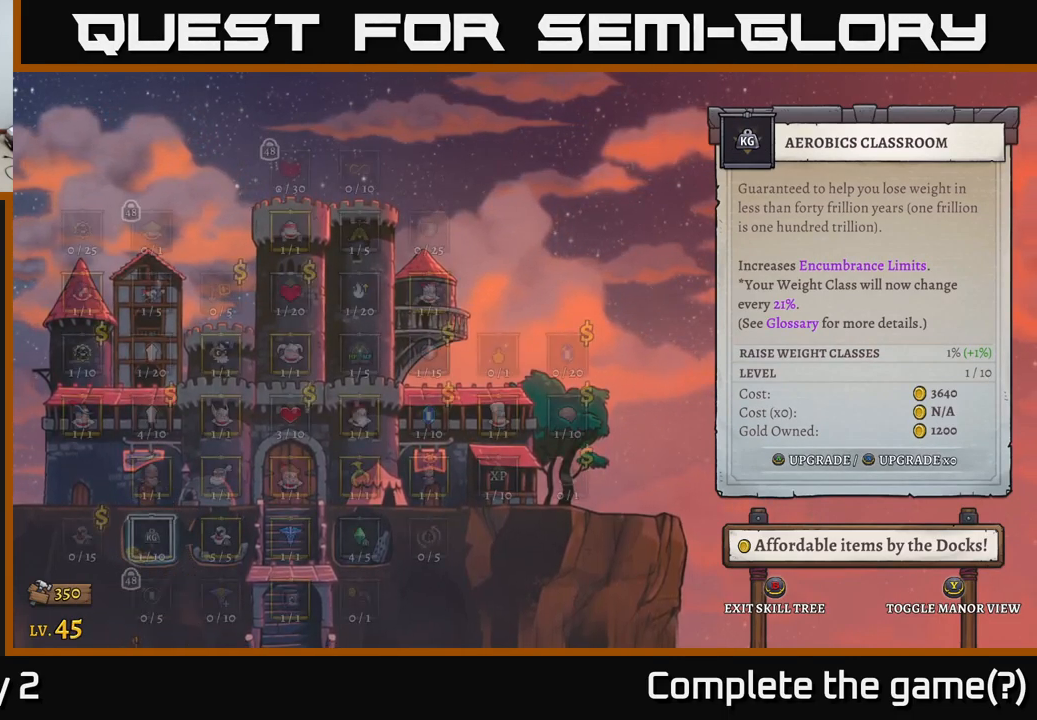
{"buttons": [], "left_stick": "center", "right_stick": "center", "events": []}
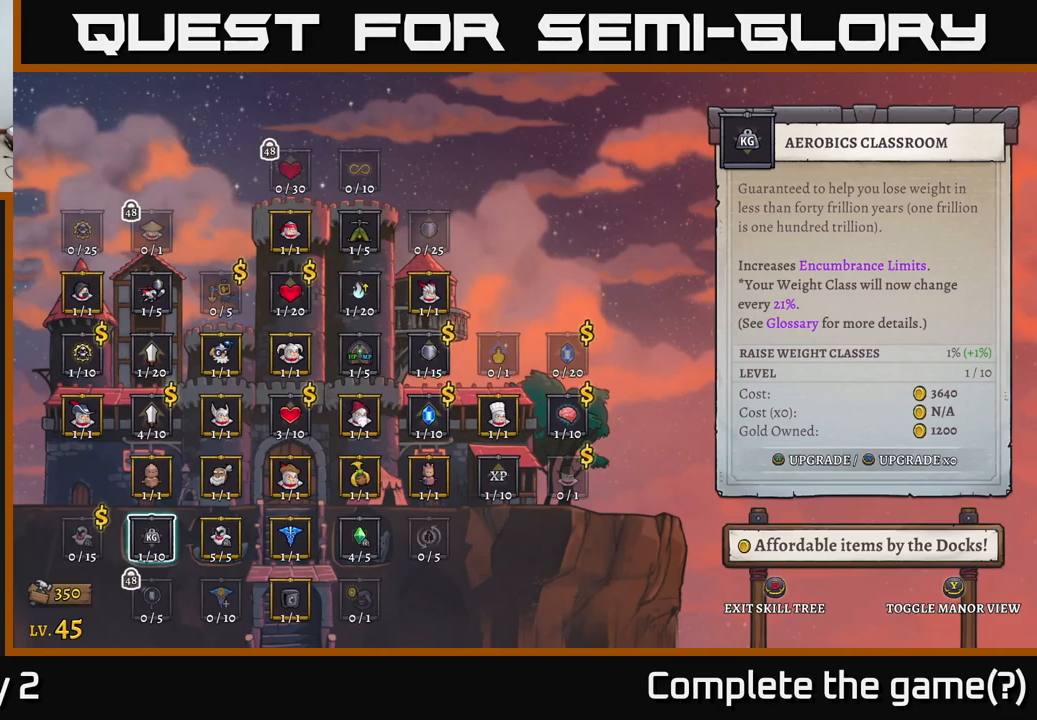
{"buttons": [], "left_stick": "center", "right_stick": "center", "events": []}
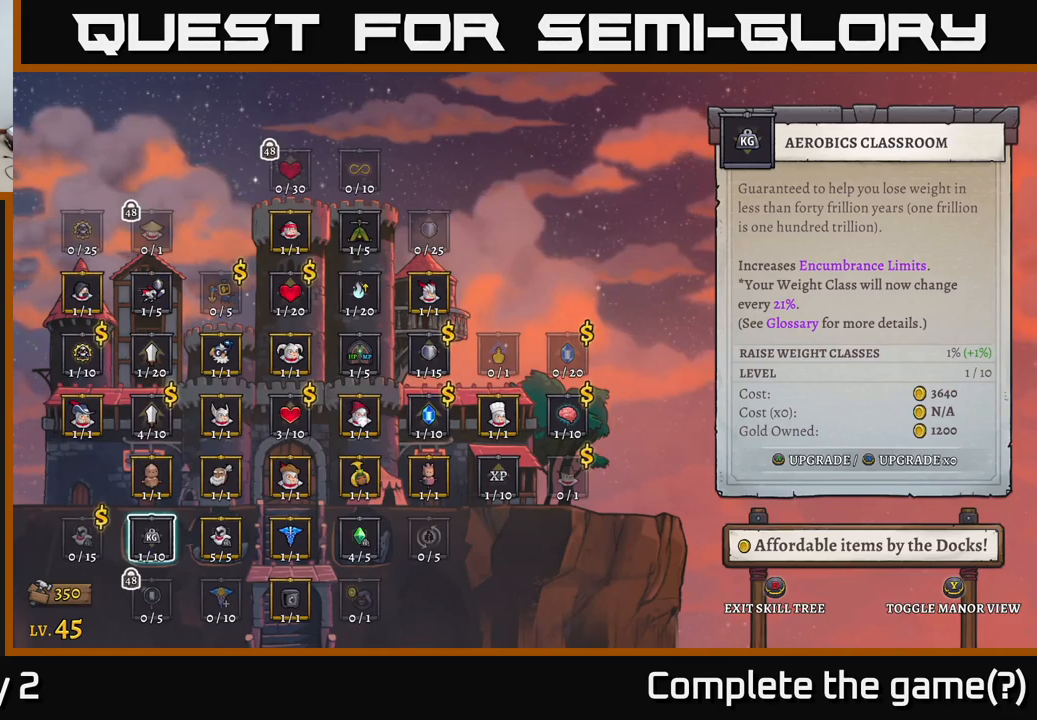
{"buttons": [], "left_stick": "up", "right_stick": "center", "events": [[283, "left_stick", "up"], [400, "left_stick", "center"], [483, "left_stick", "up"]]}
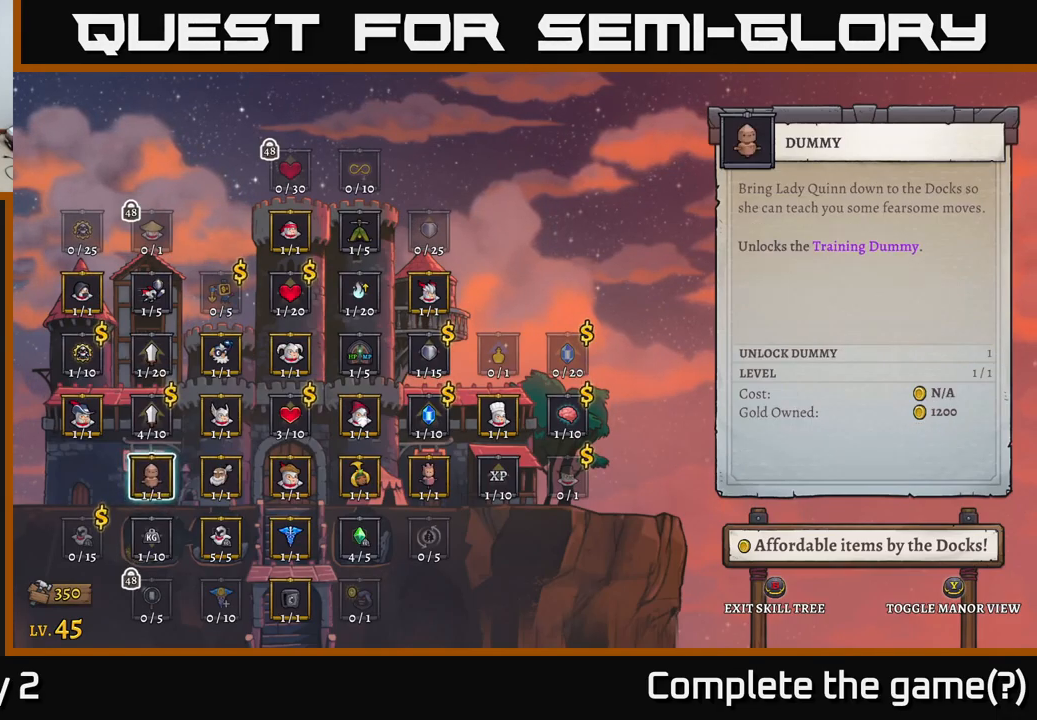
{"buttons": [], "left_stick": "right", "right_stick": "center", "events": [[83, "left_stick", "center"], [133, "left_stick", "right"], [250, "left_stick", "center"], [300, "left_stick", "right"], [450, "left_stick", "center"], [500, "left_stick", "right"]]}
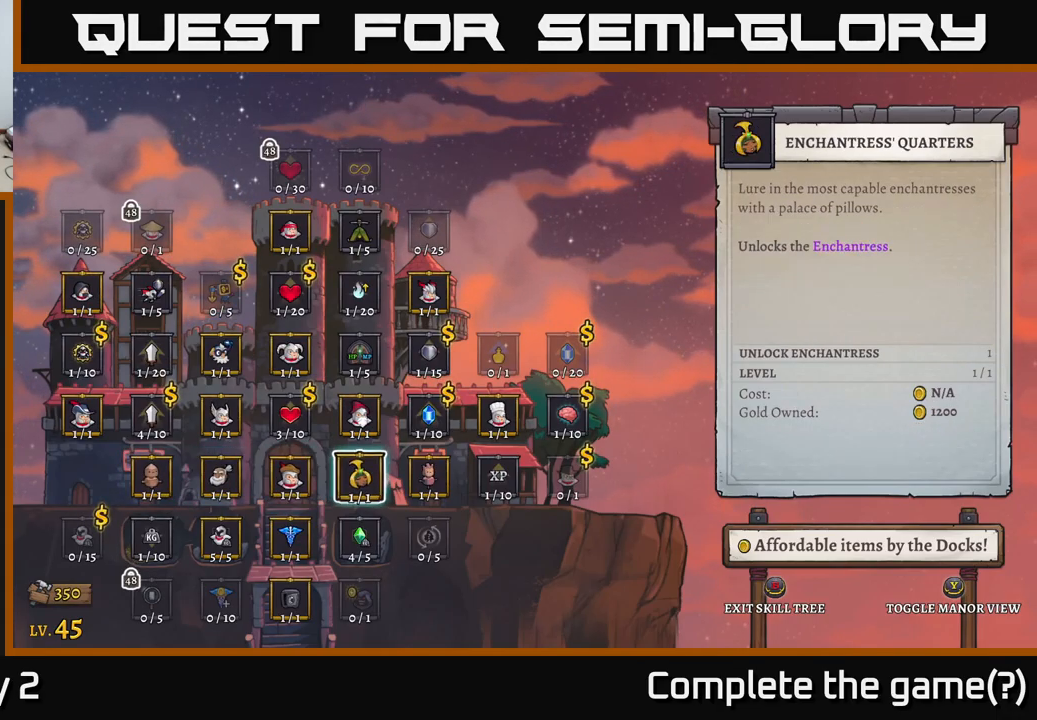
{"buttons": [], "left_stick": "center", "right_stick": "center", "events": [[100, "left_stick", "center"], [150, "left_stick", "right"], [266, "left_stick", "center"], [316, "left_stick", "right"], [450, "left_stick", "center"]]}
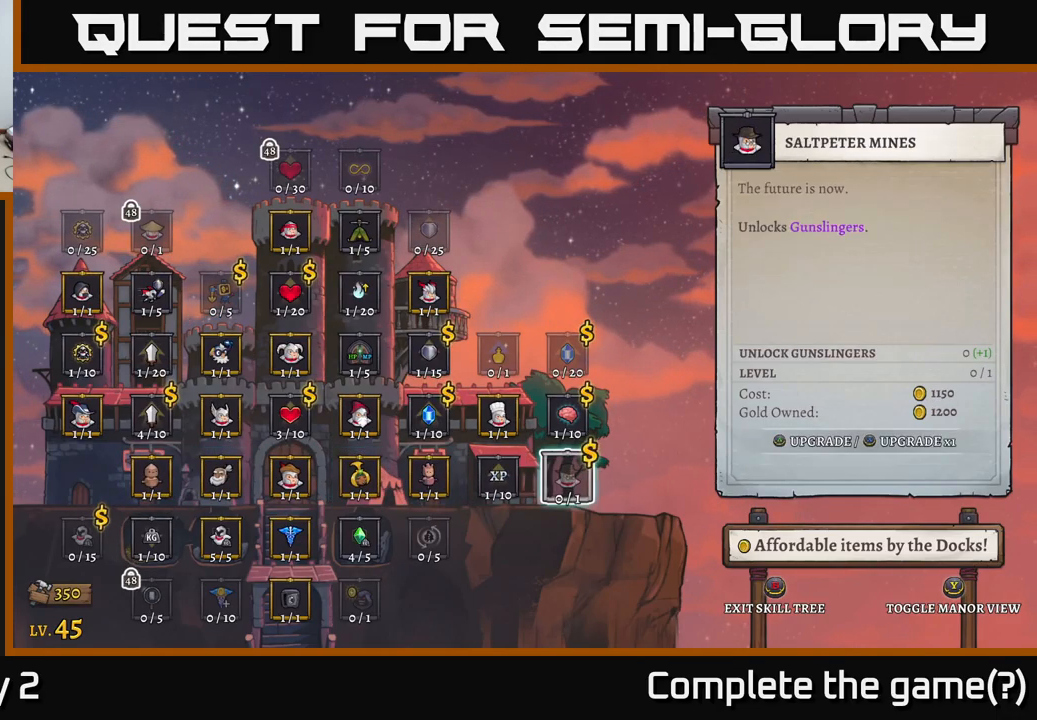
{"buttons": [], "left_stick": "center", "right_stick": "center", "events": [[33, "left_stick", "right"], [150, "left_stick", "center"]]}
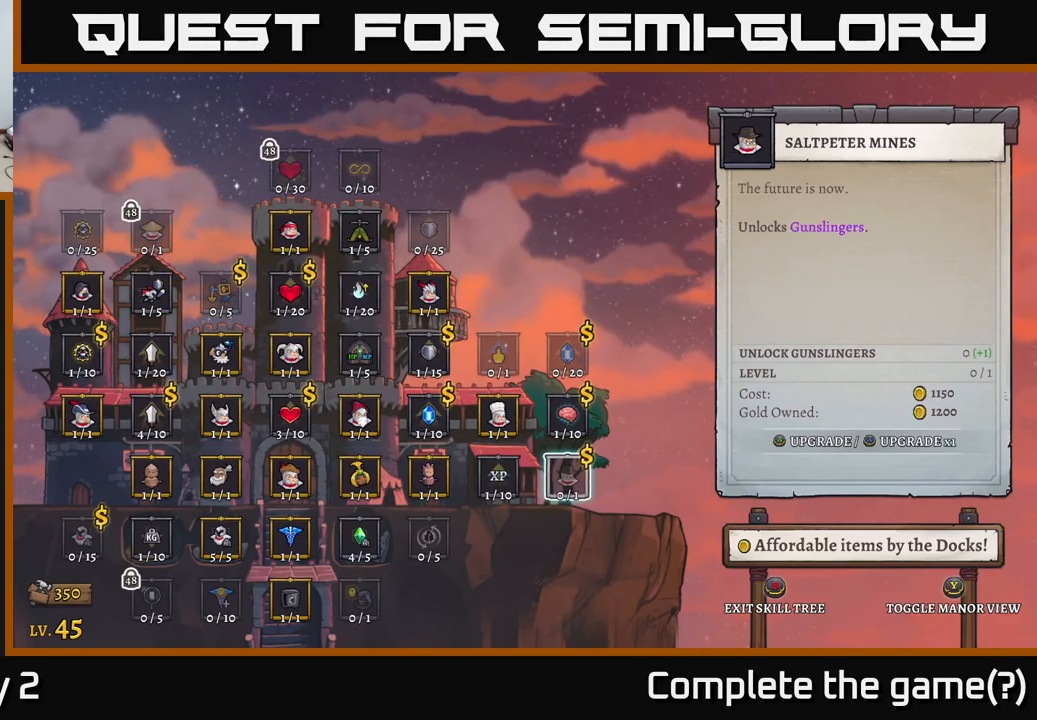
{"buttons": [], "left_stick": "left", "right_stick": "center", "events": [[450, "left_stick", "left"]]}
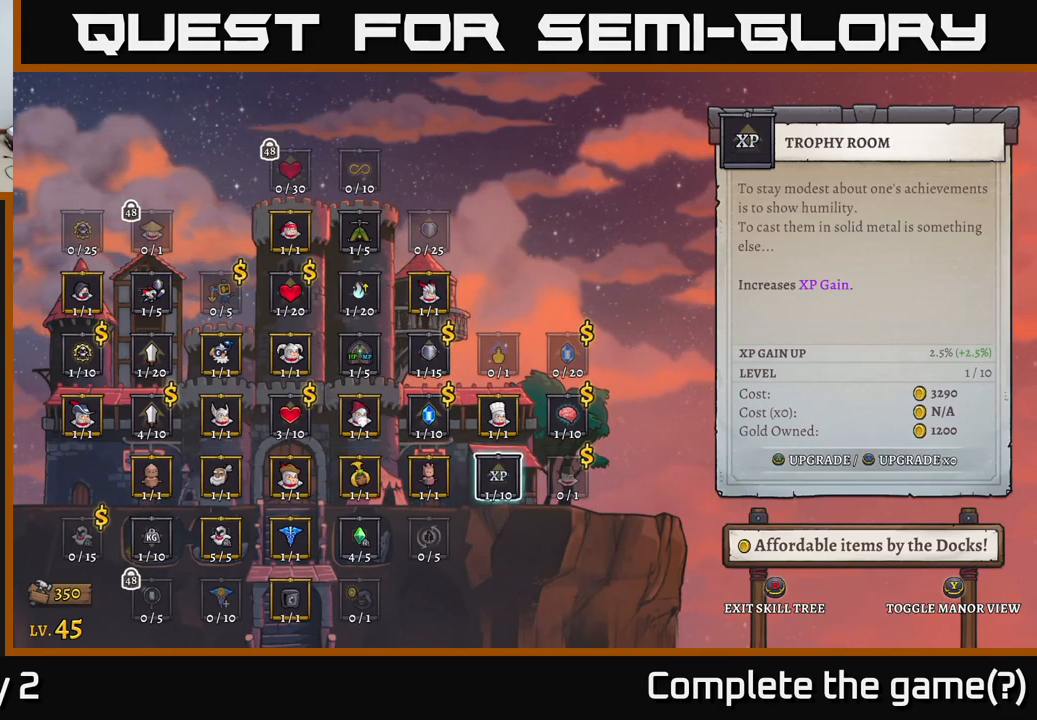
{"buttons": [], "left_stick": "center", "right_stick": "center", "events": [[266, "left_stick", "center"], [333, "left_stick", "left"], [466, "left_stick", "center"]]}
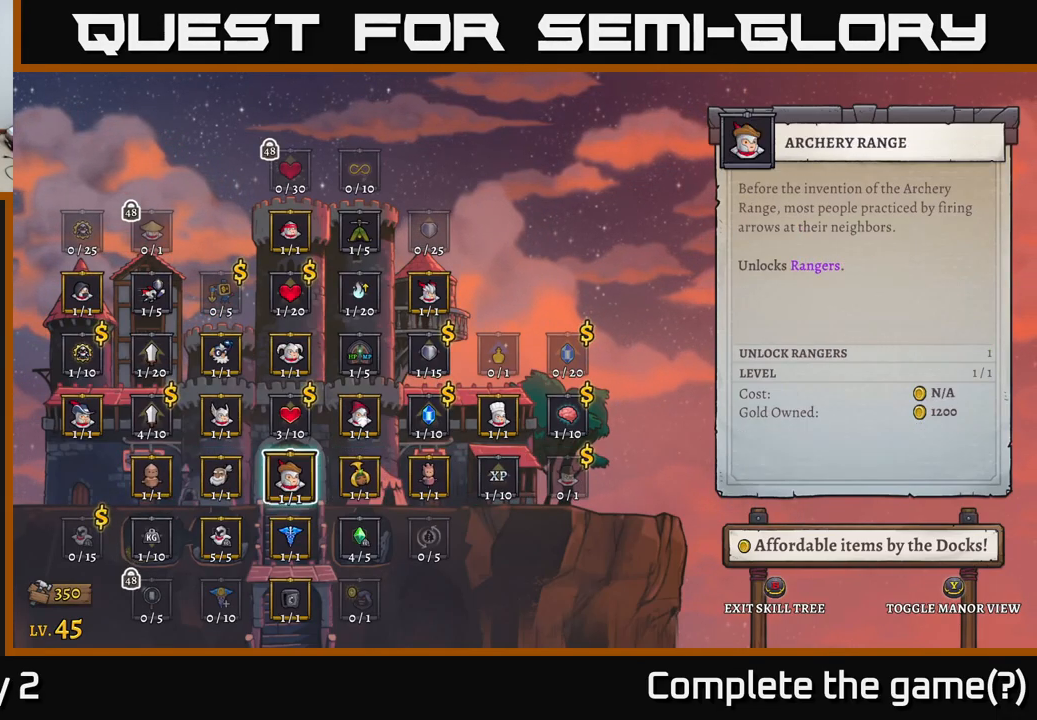
{"buttons": [], "left_stick": "center", "right_stick": "center", "events": [[16, "left_stick", "left"], [133, "left_stick", "center"], [200, "left_stick", "up-left"], [350, "left_stick", "center"], [400, "left_stick", "up-left"], [483, "left_stick", "center"]]}
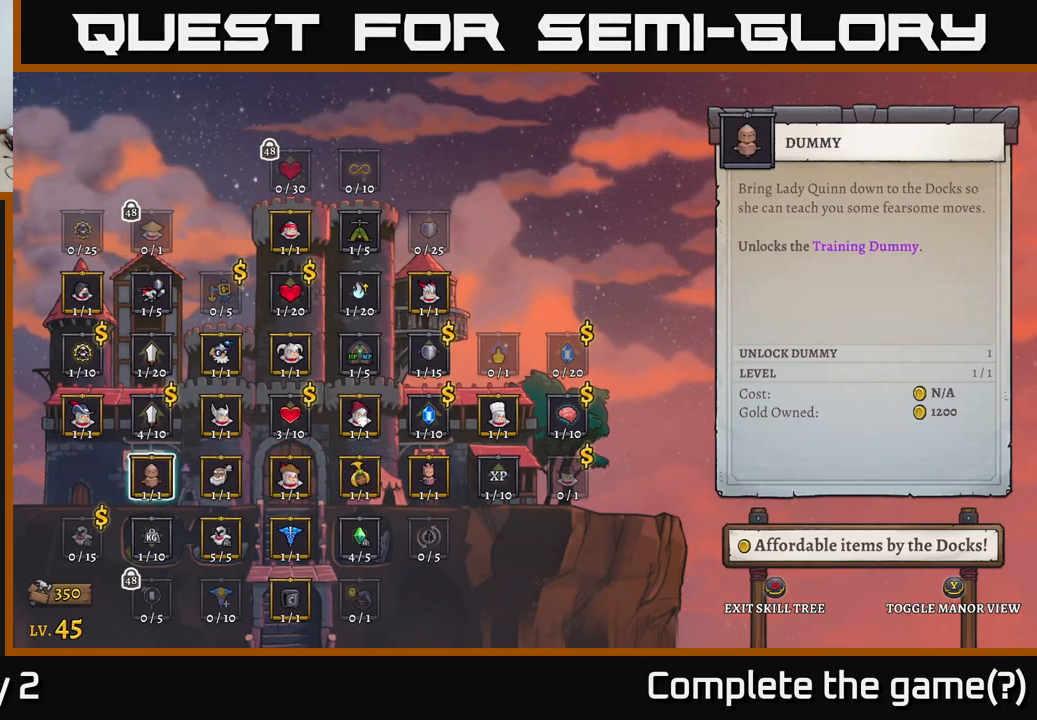
{"buttons": [], "left_stick": "center", "right_stick": "center", "events": [[83, "left_stick", "down"], [266, "left_stick", "center"], [333, "left_stick", "left"], [450, "left_stick", "center"]]}
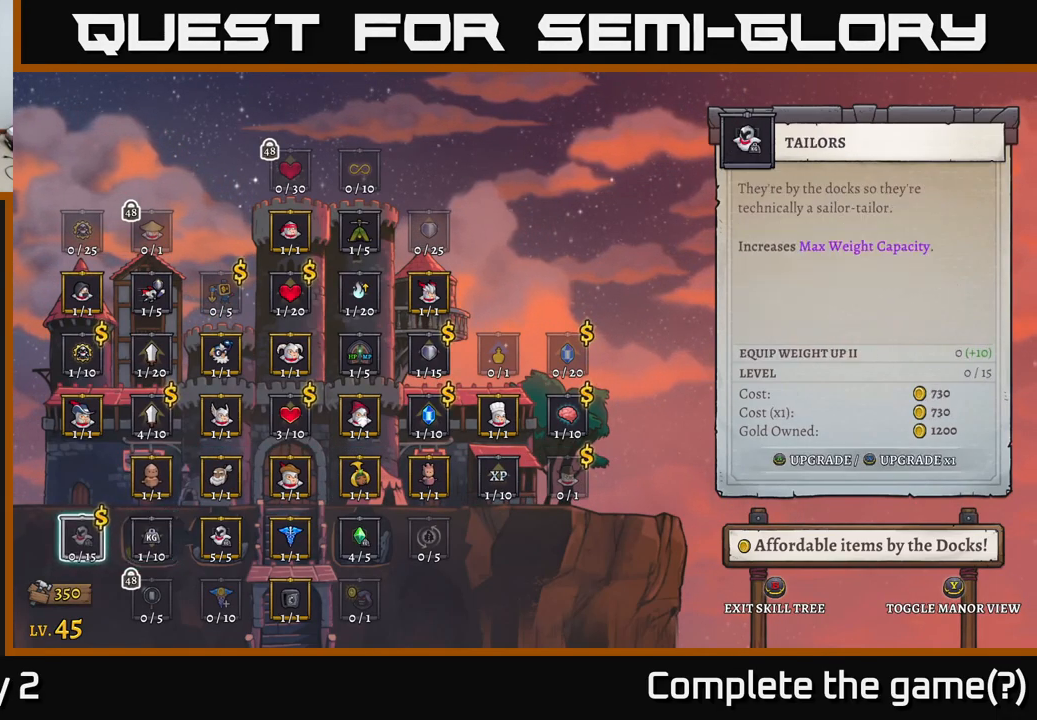
{"buttons": [], "left_stick": "center", "right_stick": "center", "events": []}
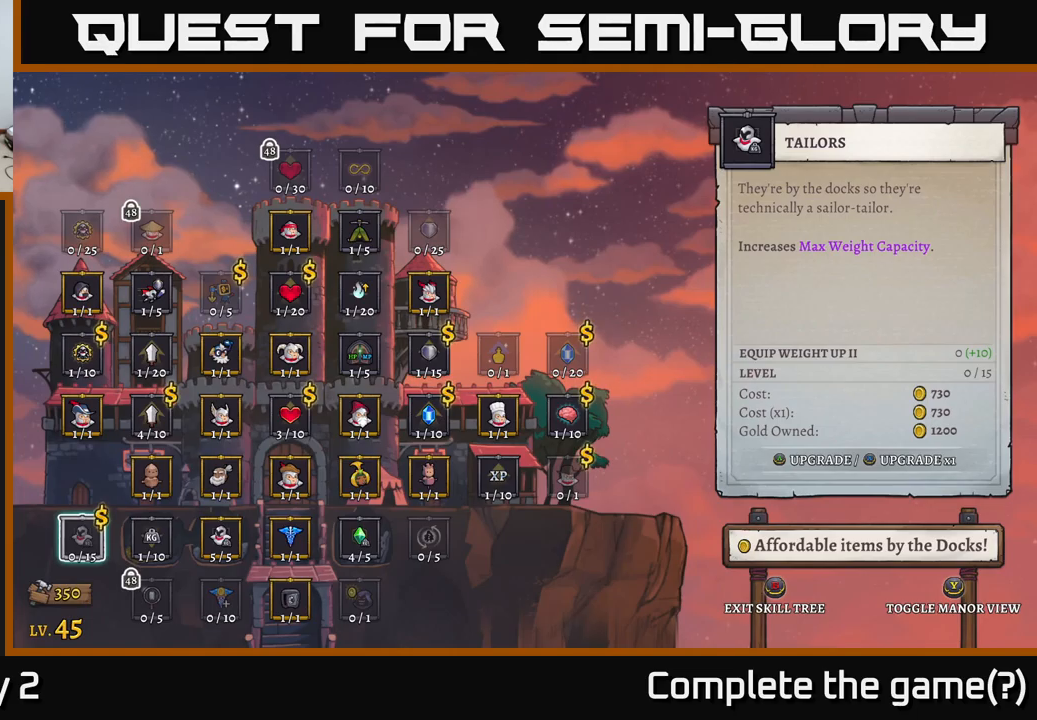
{"buttons": [], "left_stick": "center", "right_stick": "center", "events": []}
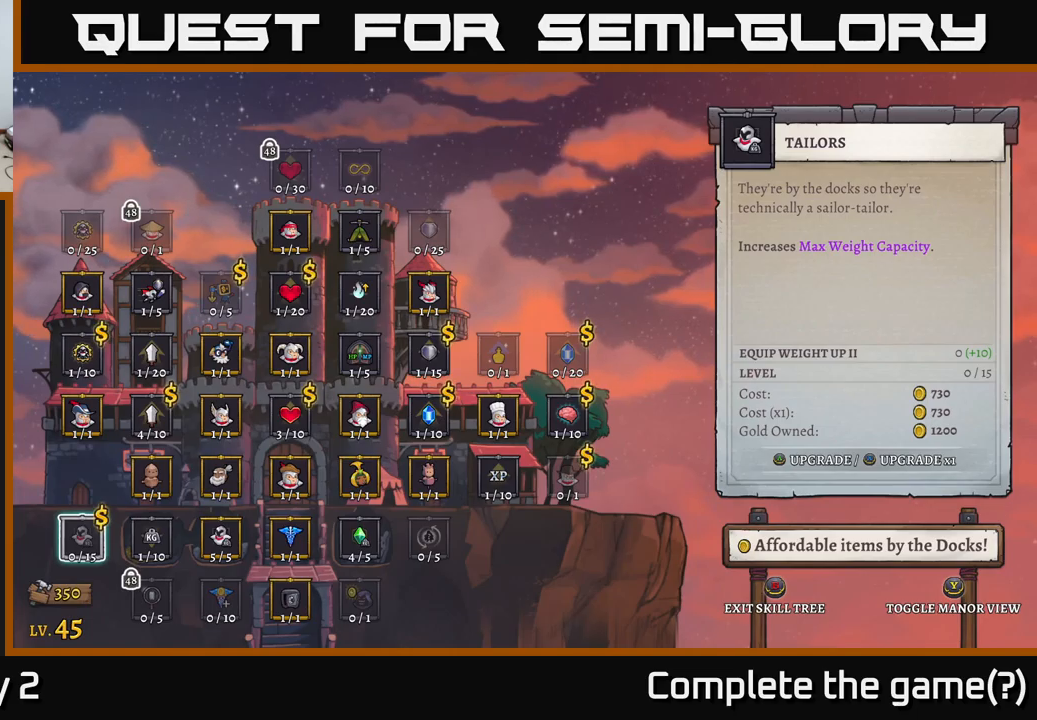
{"buttons": [], "left_stick": "center", "right_stick": "center", "events": [[350, "left_stick", "right"], [483, "left_stick", "center"]]}
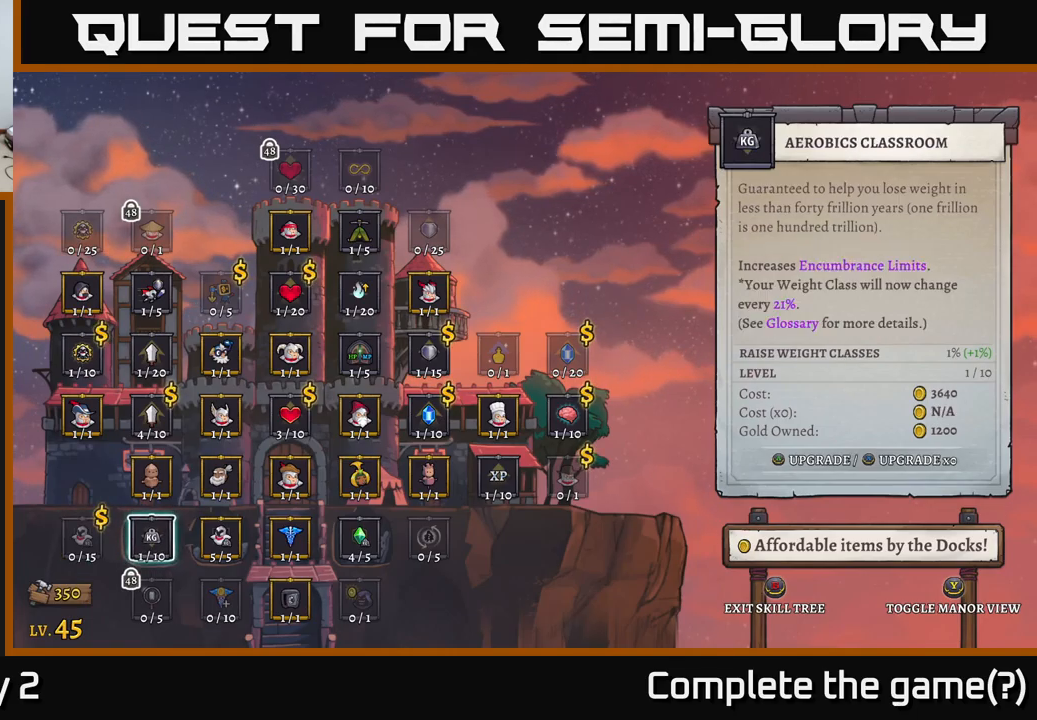
{"buttons": [], "left_stick": "center", "right_stick": "center", "events": []}
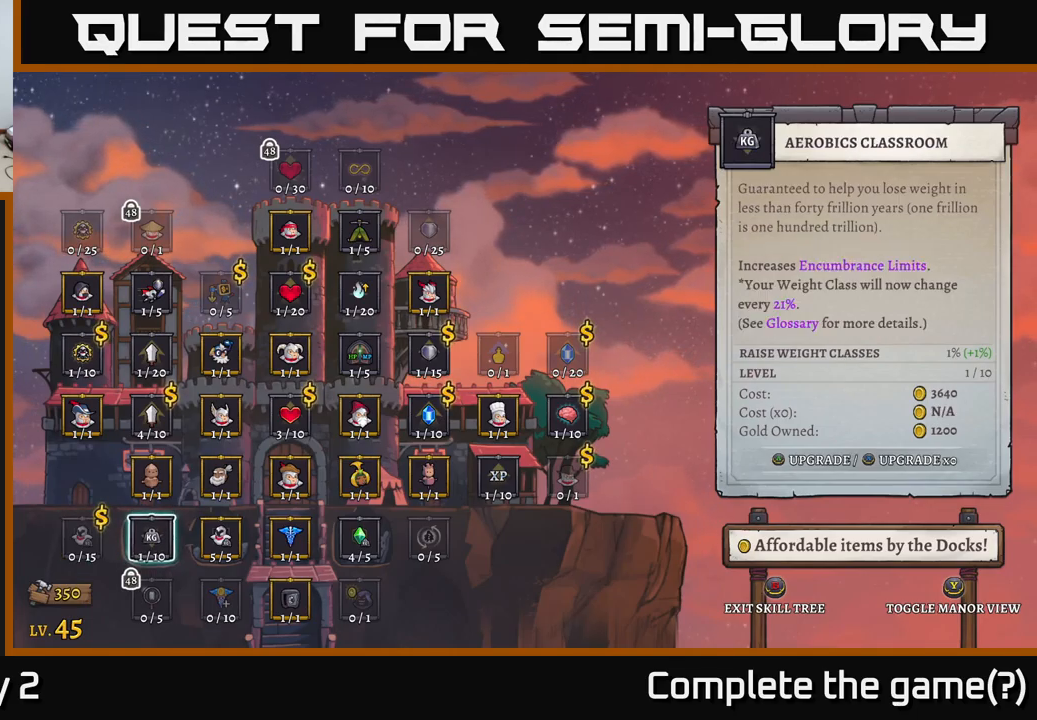
{"buttons": [], "left_stick": "center", "right_stick": "center", "events": []}
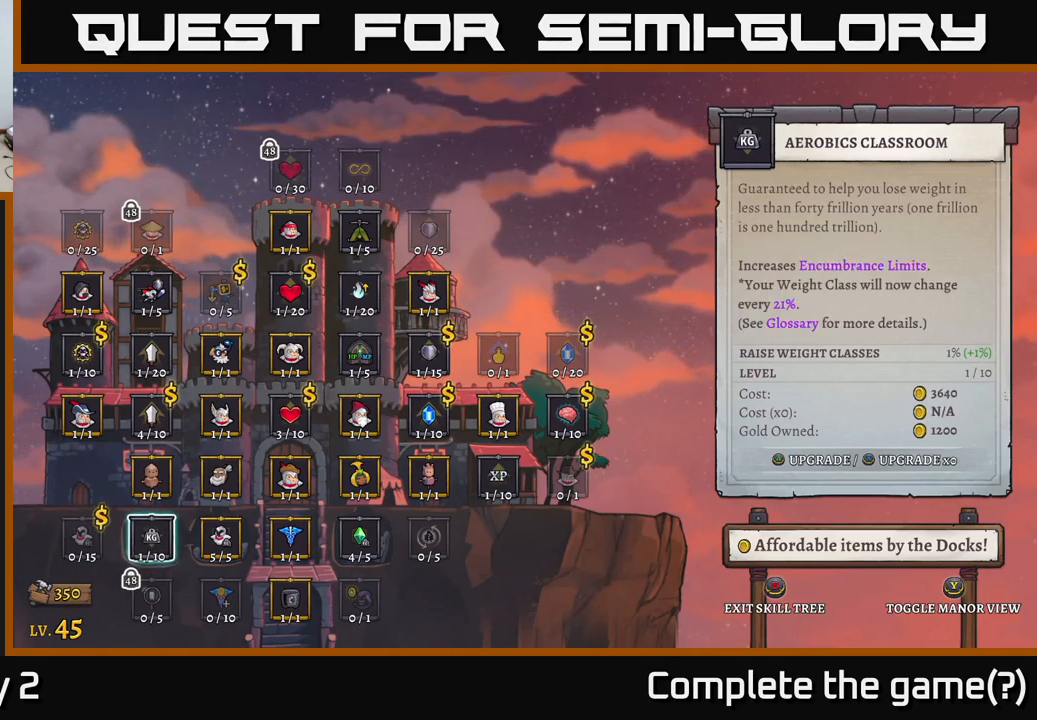
{"buttons": [], "left_stick": "center", "right_stick": "center", "events": []}
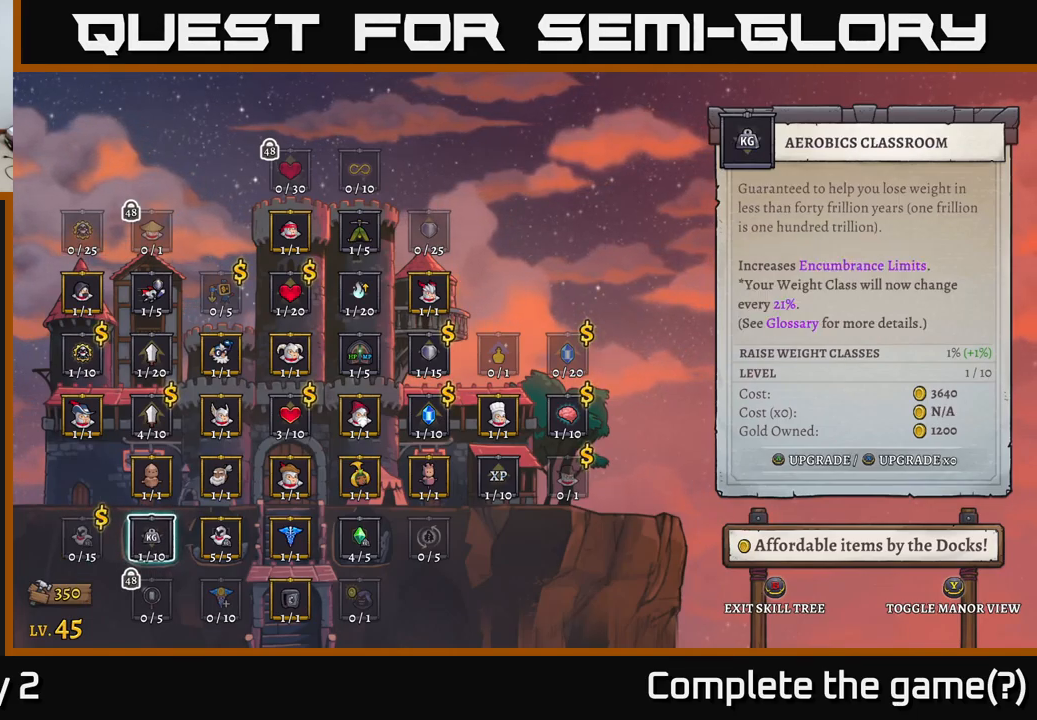
{"buttons": [], "left_stick": "right", "right_stick": "center", "events": [[217, "left_stick", "left"], [350, "left_stick", "center"], [467, "left_stick", "right"]]}
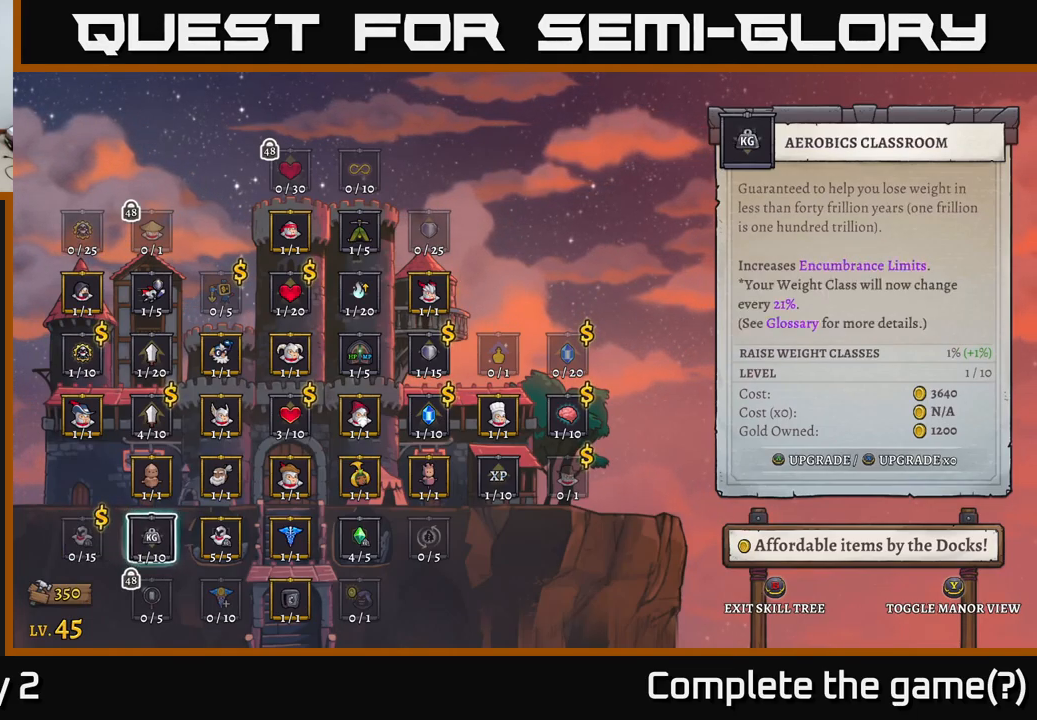
{"buttons": [], "left_stick": "up", "right_stick": "center", "events": [[100, "left_stick", "center"], [483, "left_stick", "up"]]}
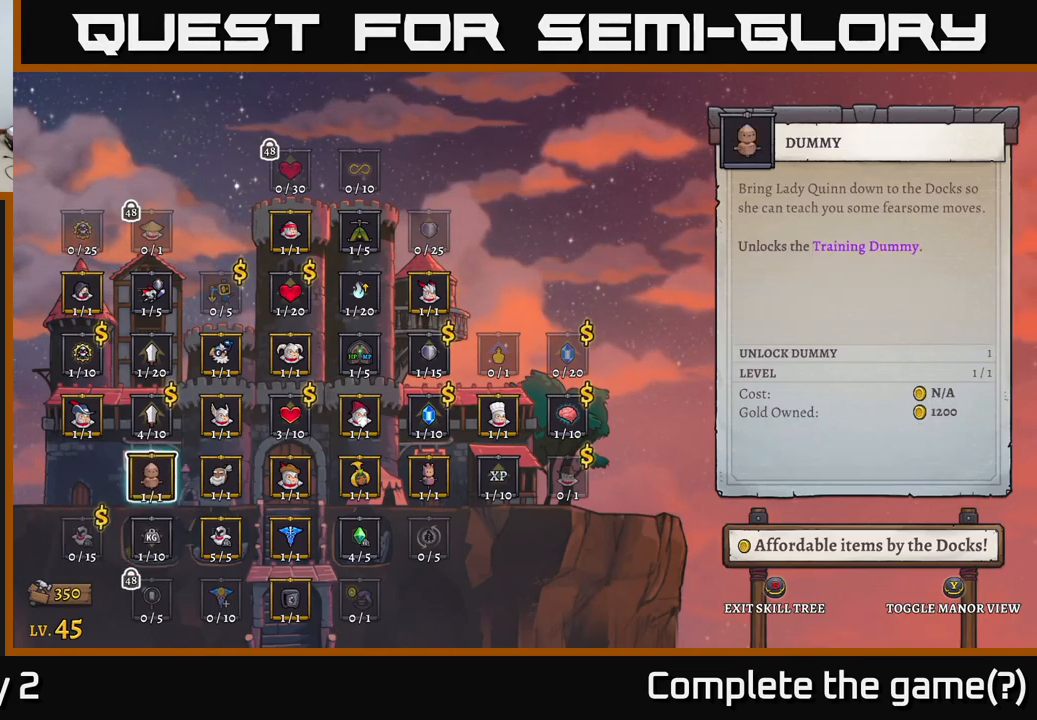
{"buttons": [], "left_stick": "center", "right_stick": "center", "events": [[100, "left_stick", "center"], [167, "left_stick", "right"], [283, "left_stick", "center"], [367, "left_stick", "right"], [467, "left_stick", "center"]]}